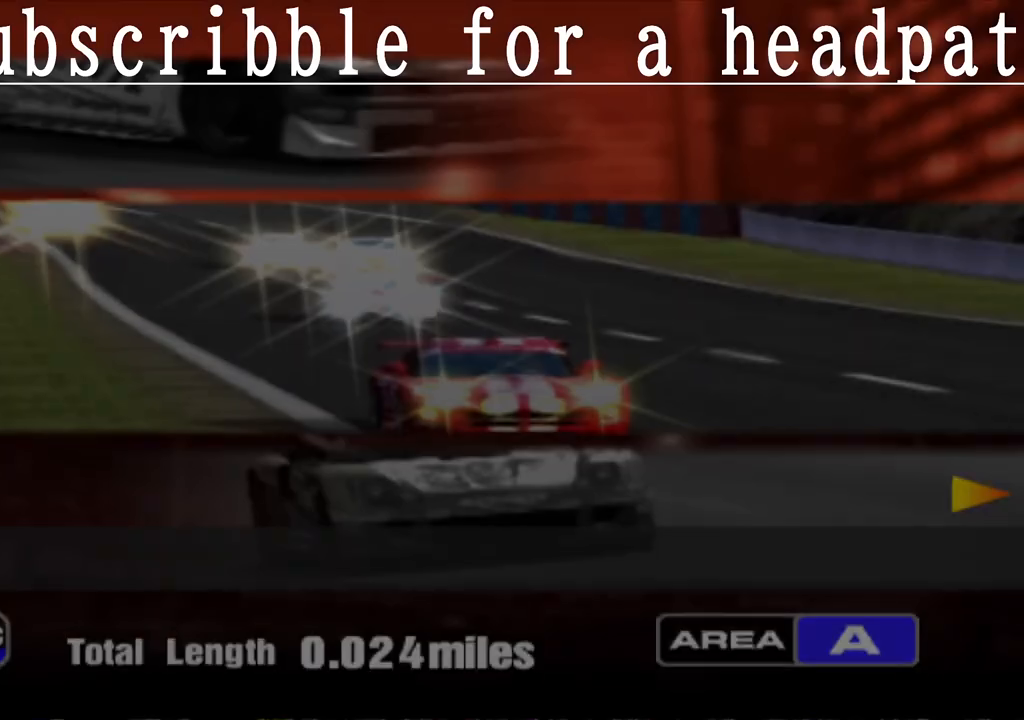
Gameplay with a controller (PlayStation layout); each line is a JSON object with the inputs held at the frame after it. "events" lists button and stick changes between this image and that frame as [ms after this image, input, new state], when the widget could be followed in between.
{"buttons": [], "left_stick": "right", "right_stick": "center", "events": [[417, "left_stick", "right"]]}
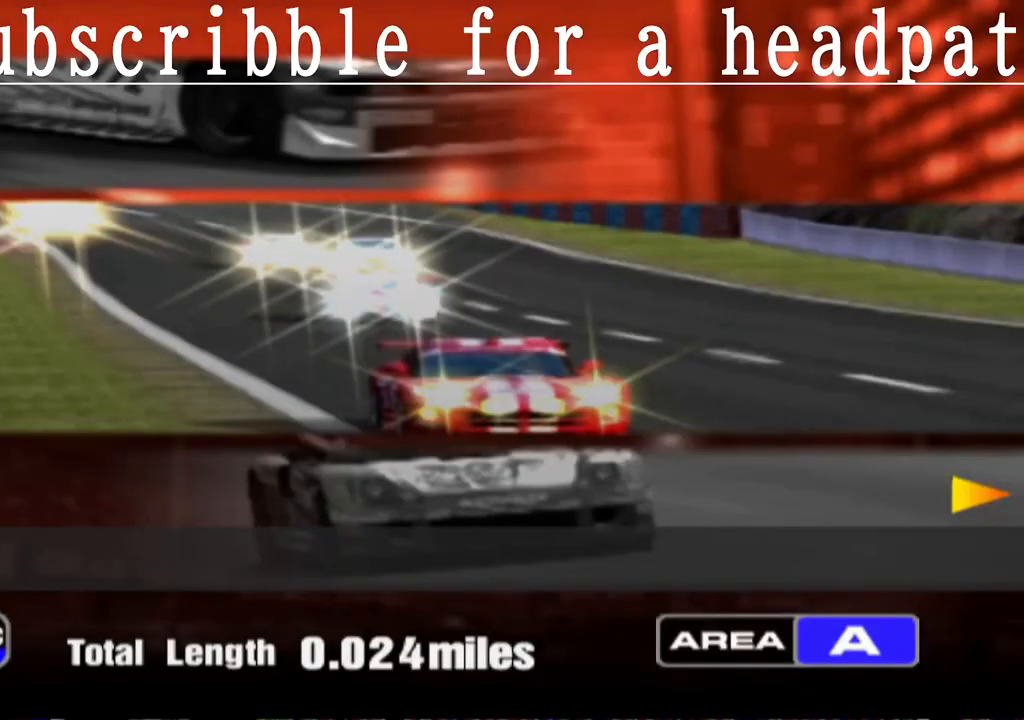
{"buttons": [], "left_stick": "center", "right_stick": "center", "events": [[67, "left_stick", "center"]]}
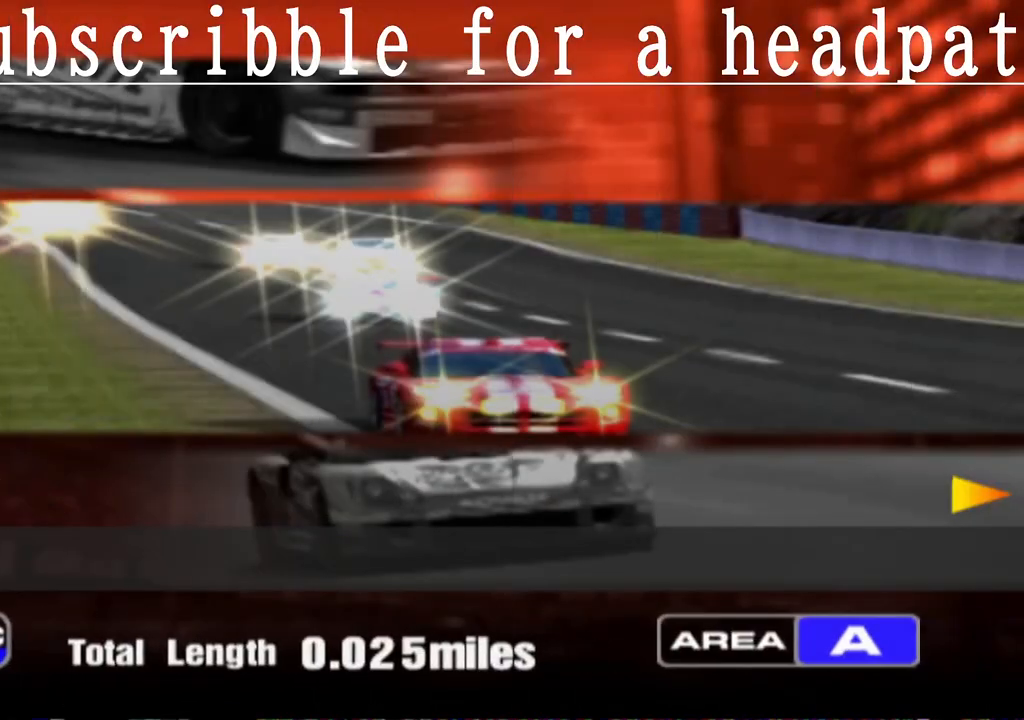
{"buttons": [], "left_stick": "center", "right_stick": "center", "events": []}
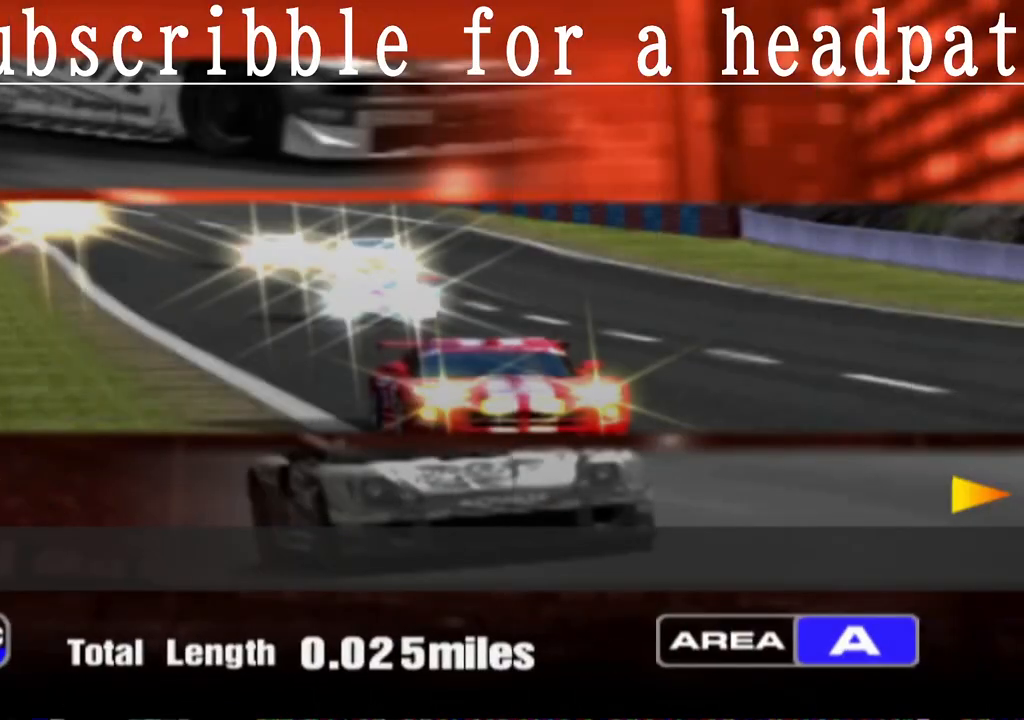
{"buttons": [], "left_stick": "center", "right_stick": "center", "events": []}
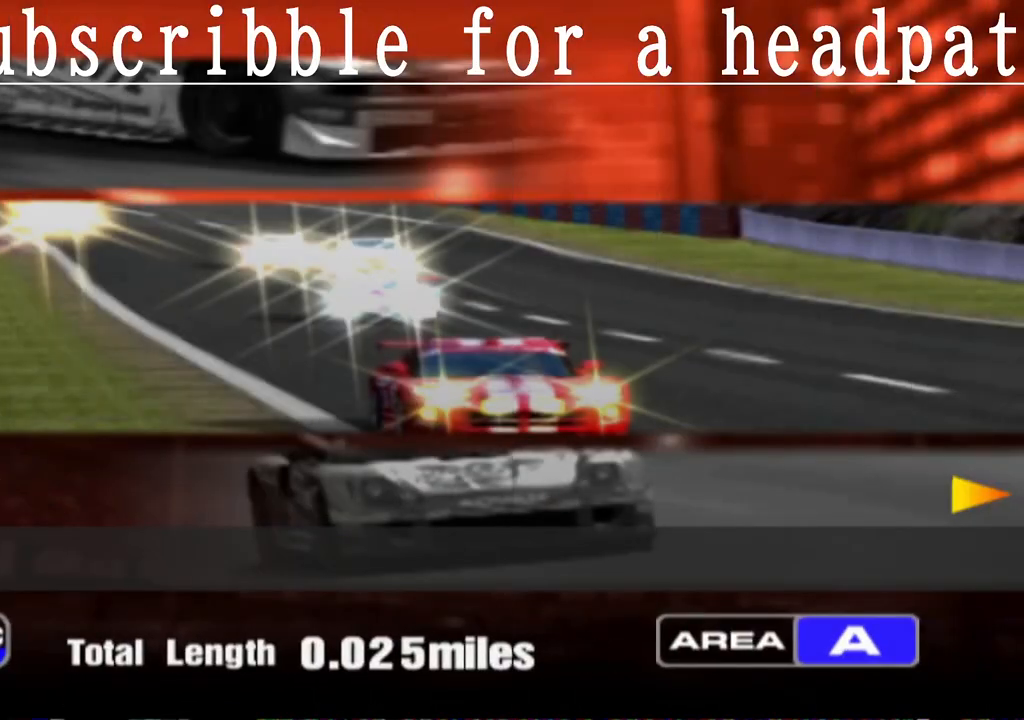
{"buttons": [], "left_stick": "center", "right_stick": "center", "events": []}
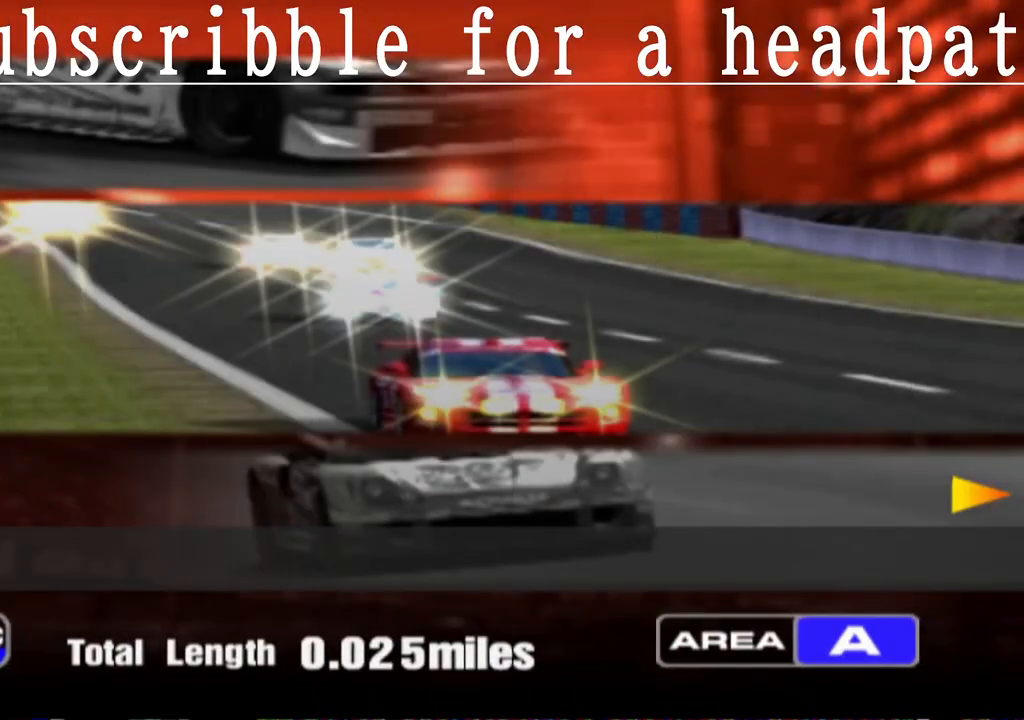
{"buttons": [], "left_stick": "center", "right_stick": "center", "events": []}
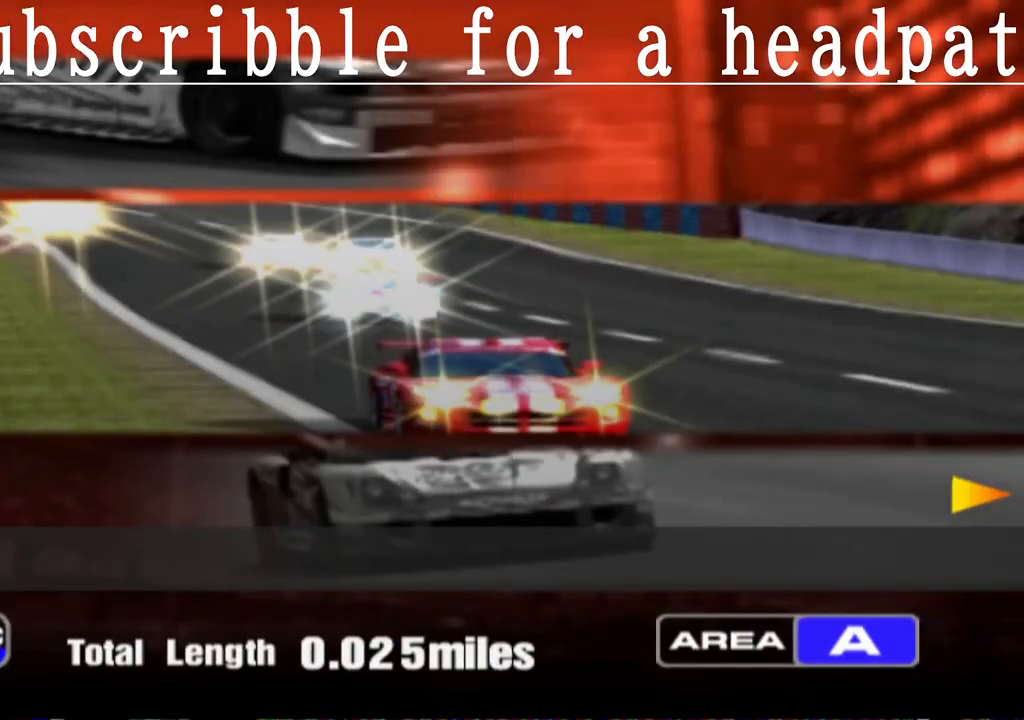
{"buttons": [], "left_stick": "center", "right_stick": "center", "events": []}
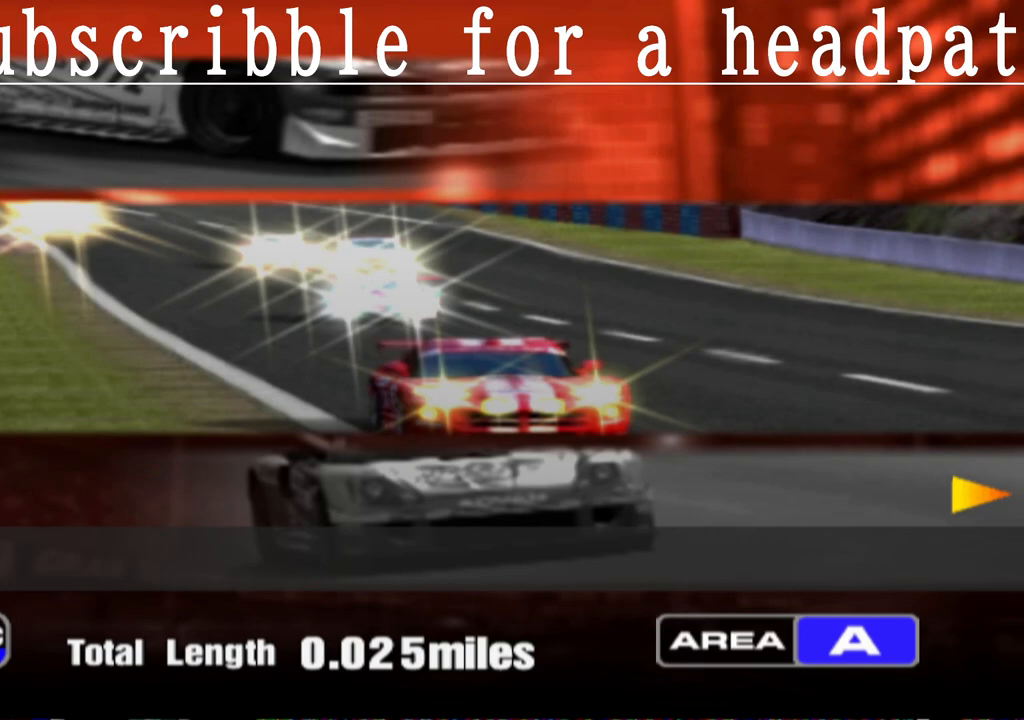
{"buttons": [], "left_stick": "center", "right_stick": "center", "events": []}
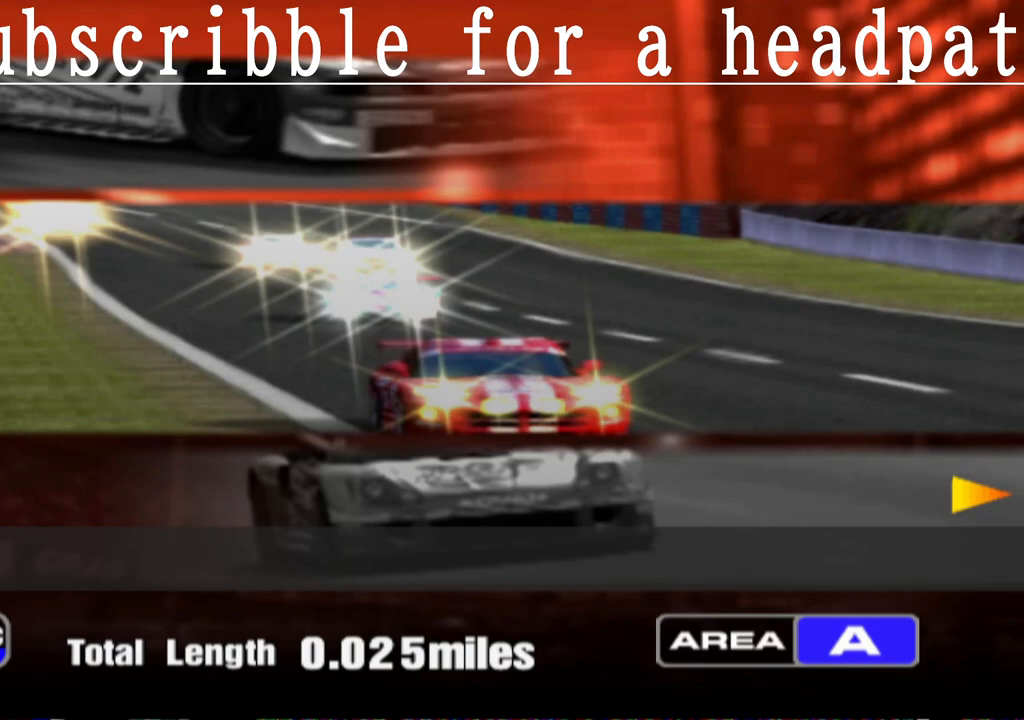
{"buttons": [], "left_stick": "center", "right_stick": "center", "events": []}
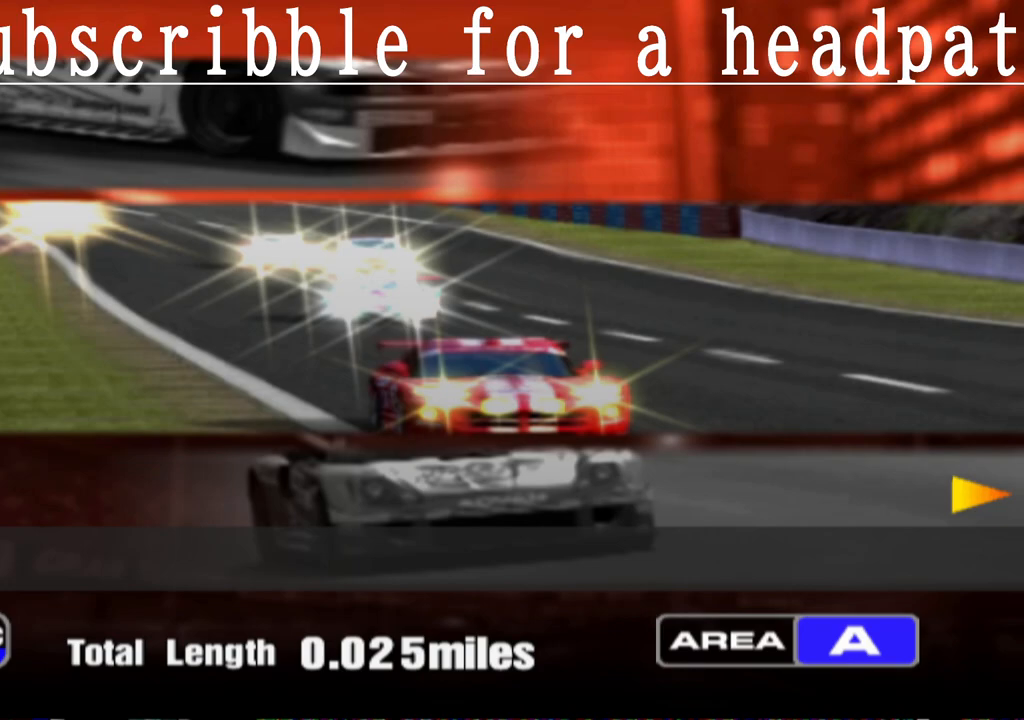
{"buttons": ["CROSS"], "left_stick": "center", "right_stick": "center", "events": [[333, "CROSS", "down"]]}
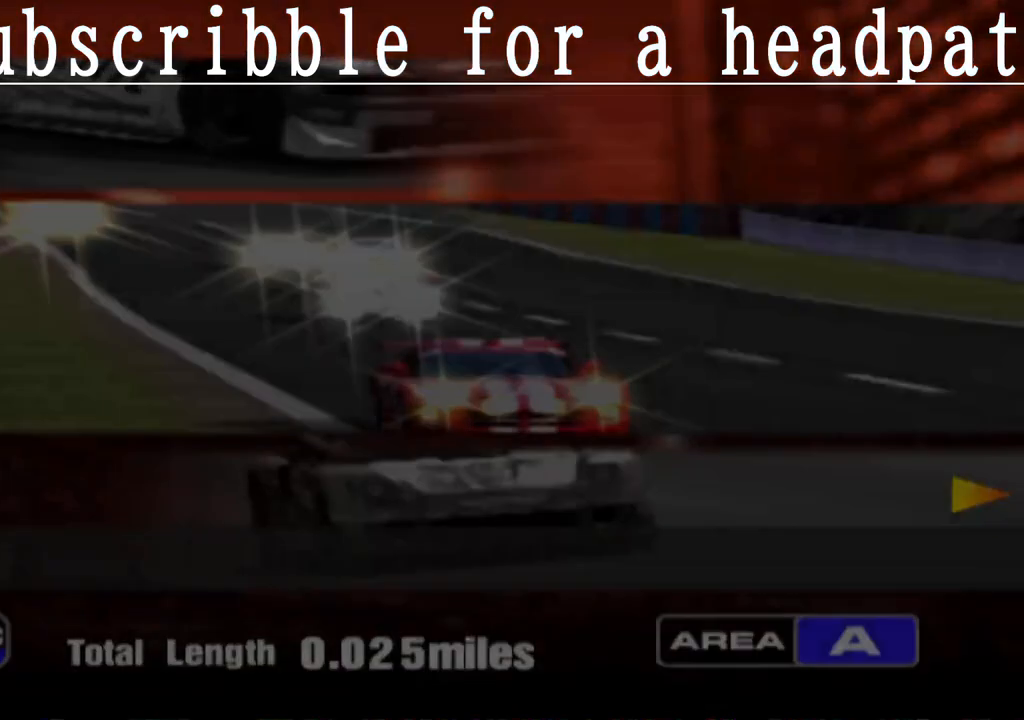
{"buttons": [], "left_stick": "center", "right_stick": "center", "events": [[33, "CROSS", "up"]]}
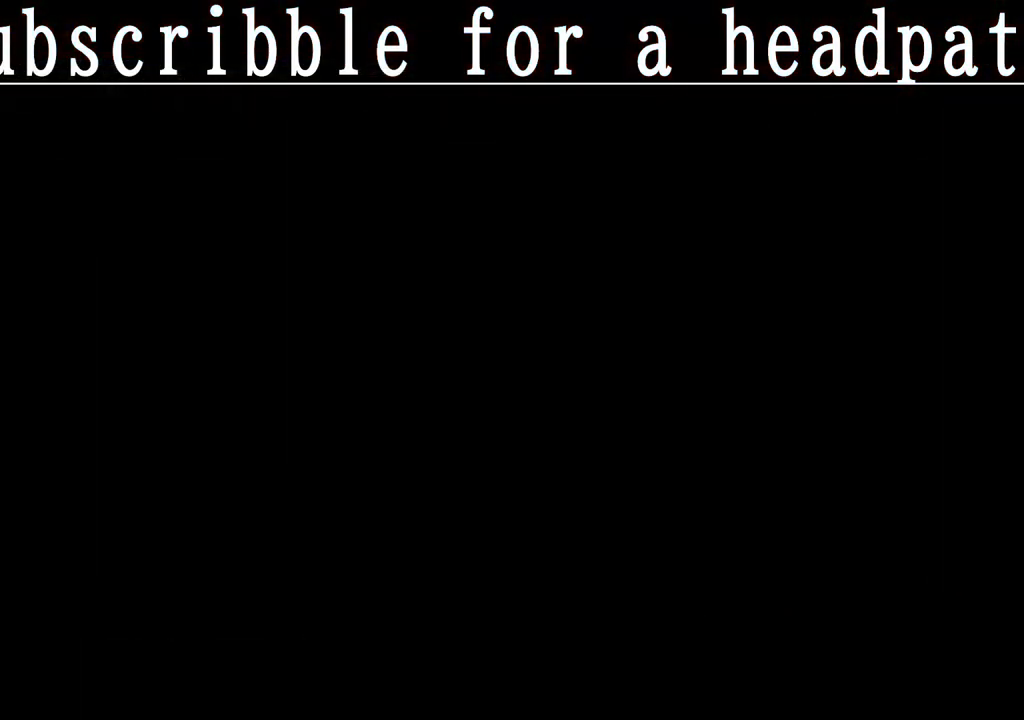
{"buttons": [], "left_stick": "center", "right_stick": "center", "events": []}
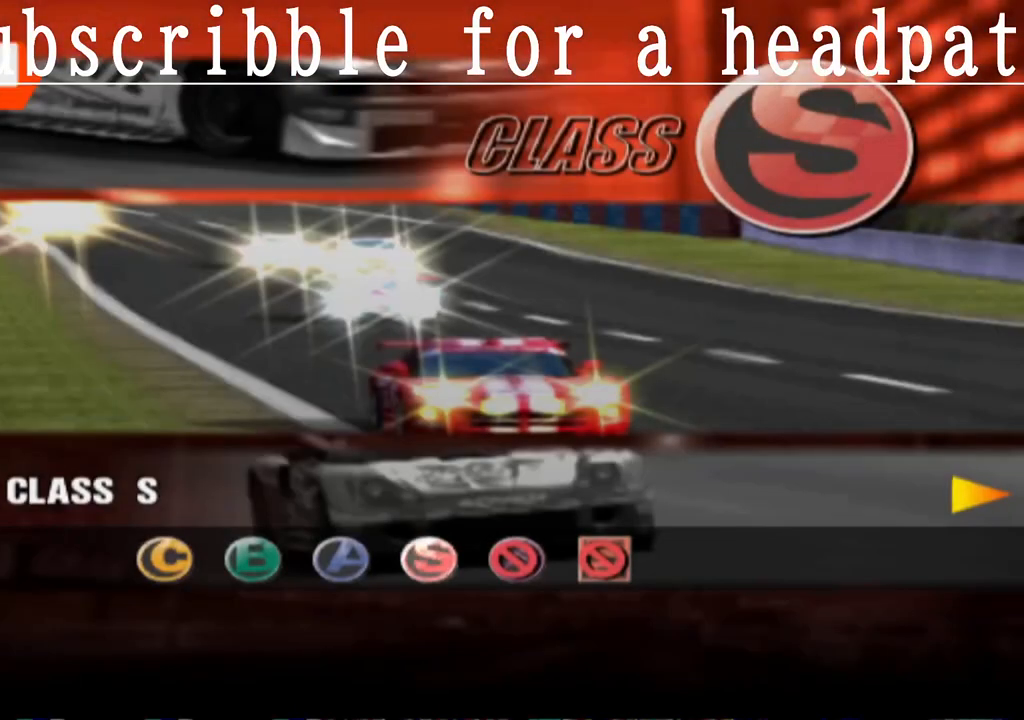
{"buttons": ["CROSS"], "left_stick": "center", "right_stick": "center", "events": [[433, "CROSS", "down"]]}
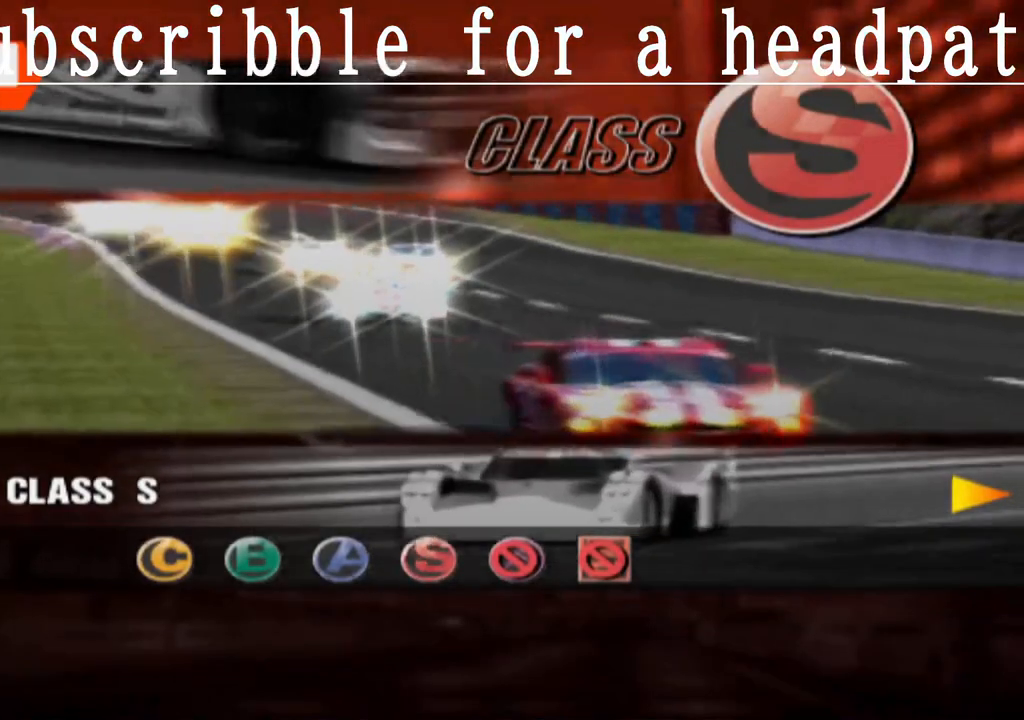
{"buttons": [], "left_stick": "right", "right_stick": "center", "events": [[167, "CROSS", "up"], [417, "left_stick", "right"]]}
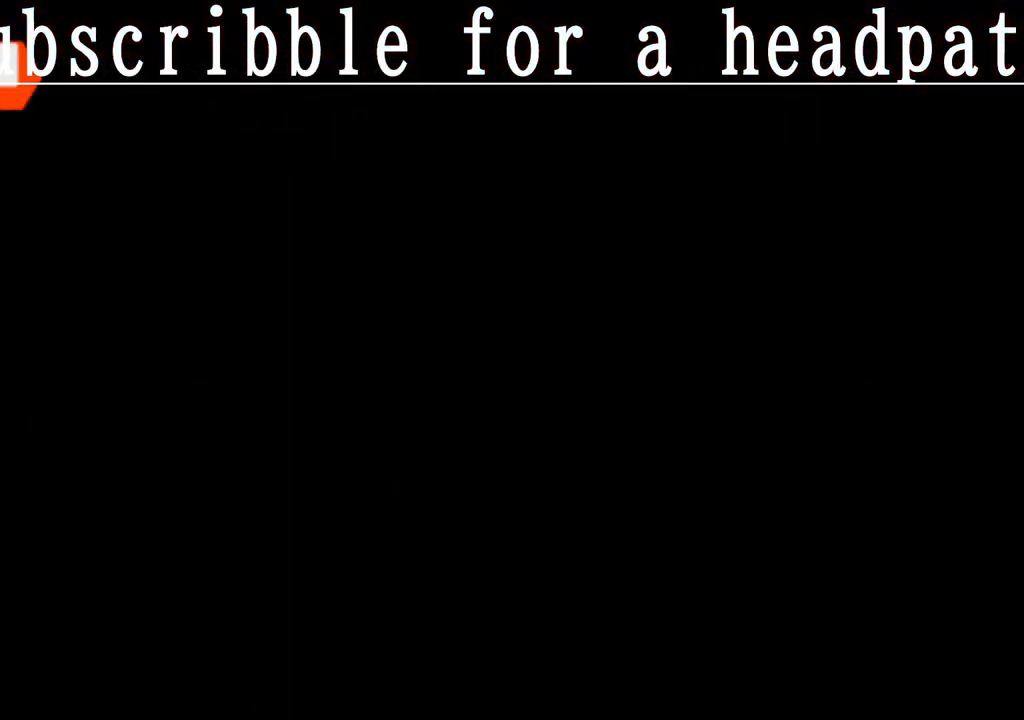
{"buttons": [], "left_stick": "right", "right_stick": "center", "events": []}
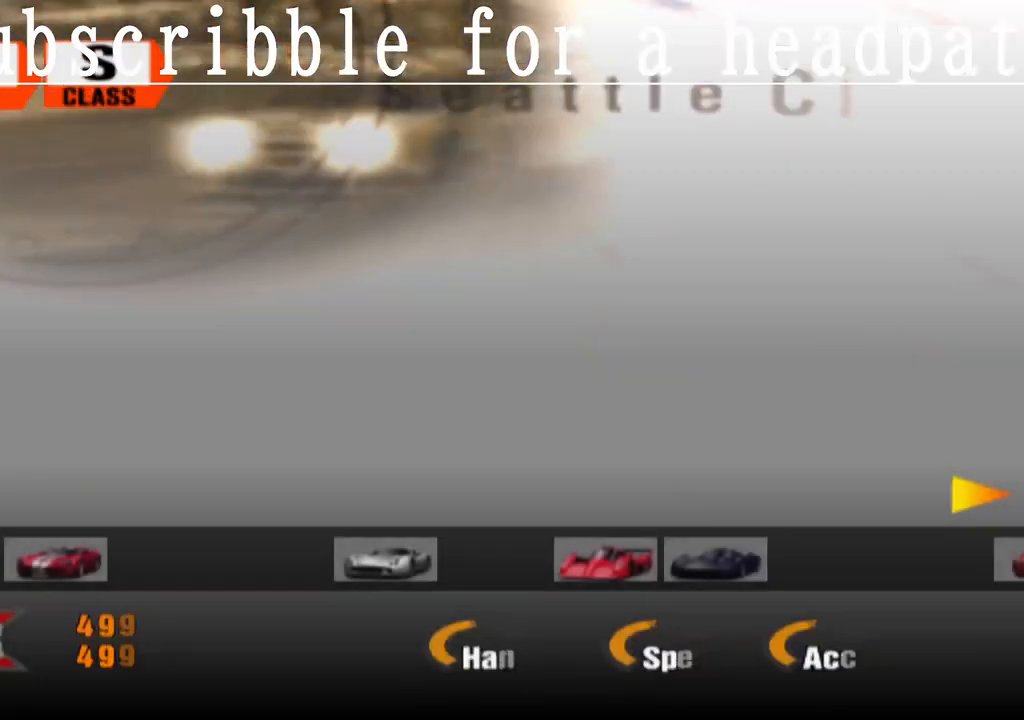
{"buttons": [], "left_stick": "right", "right_stick": "center", "events": []}
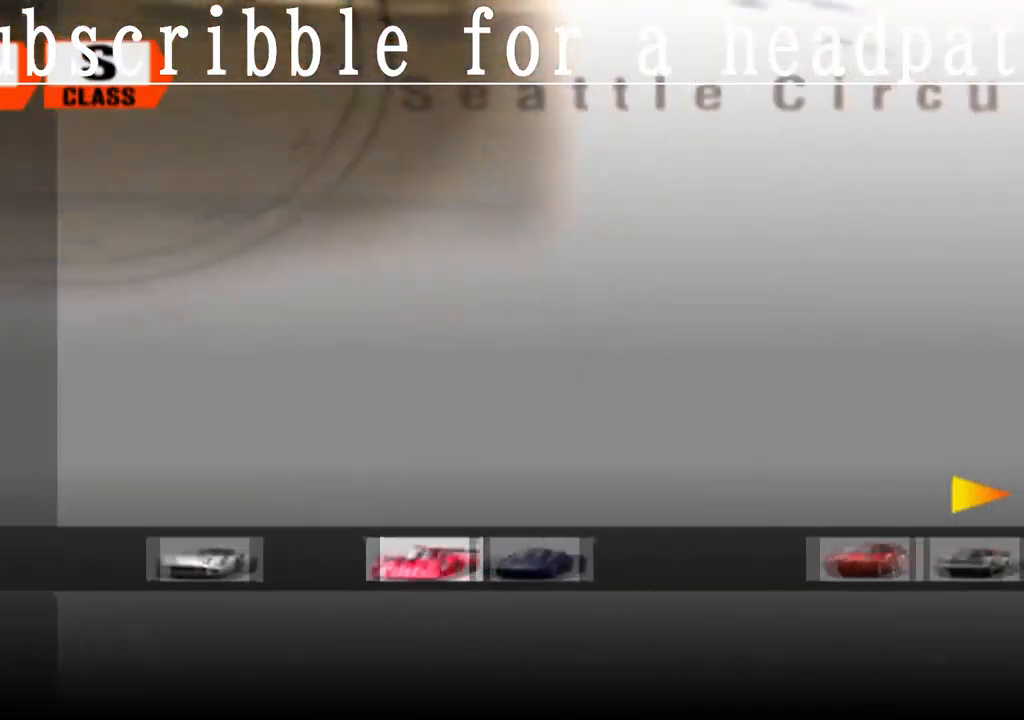
{"buttons": [], "left_stick": "right", "right_stick": "center", "events": []}
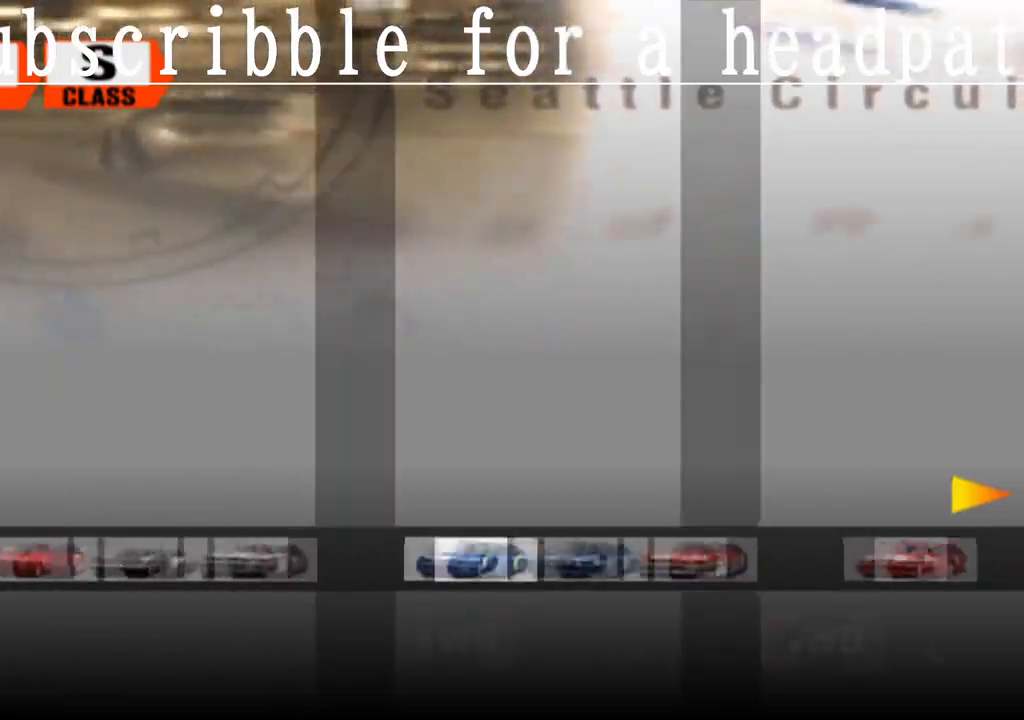
{"buttons": [], "left_stick": "right", "right_stick": "center", "events": []}
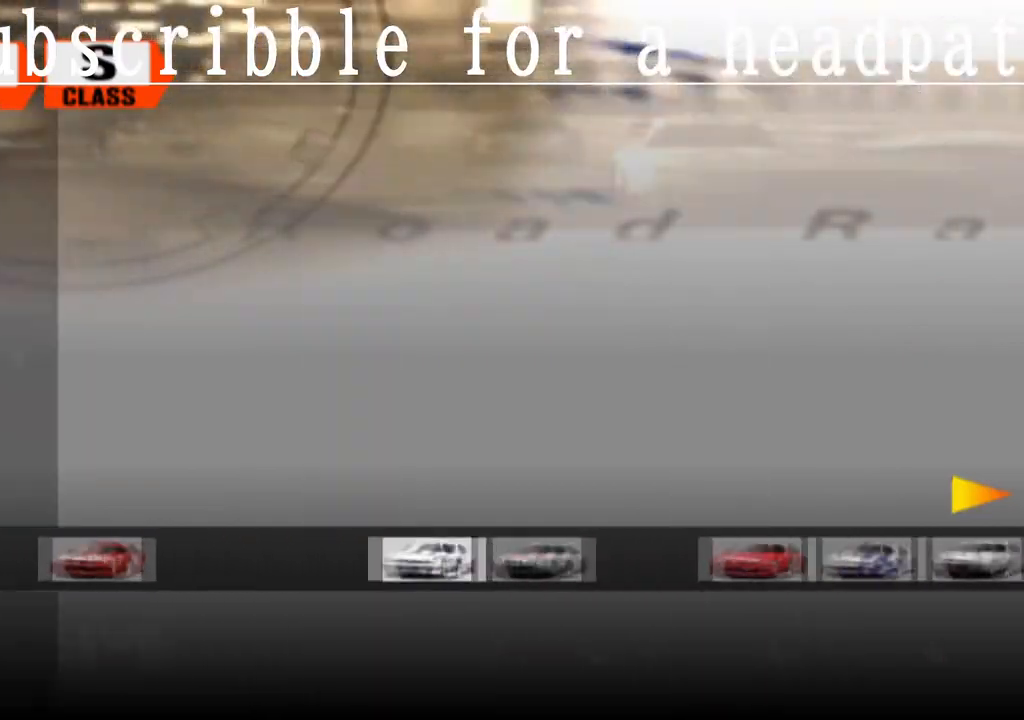
{"buttons": [], "left_stick": "right", "right_stick": "center", "events": []}
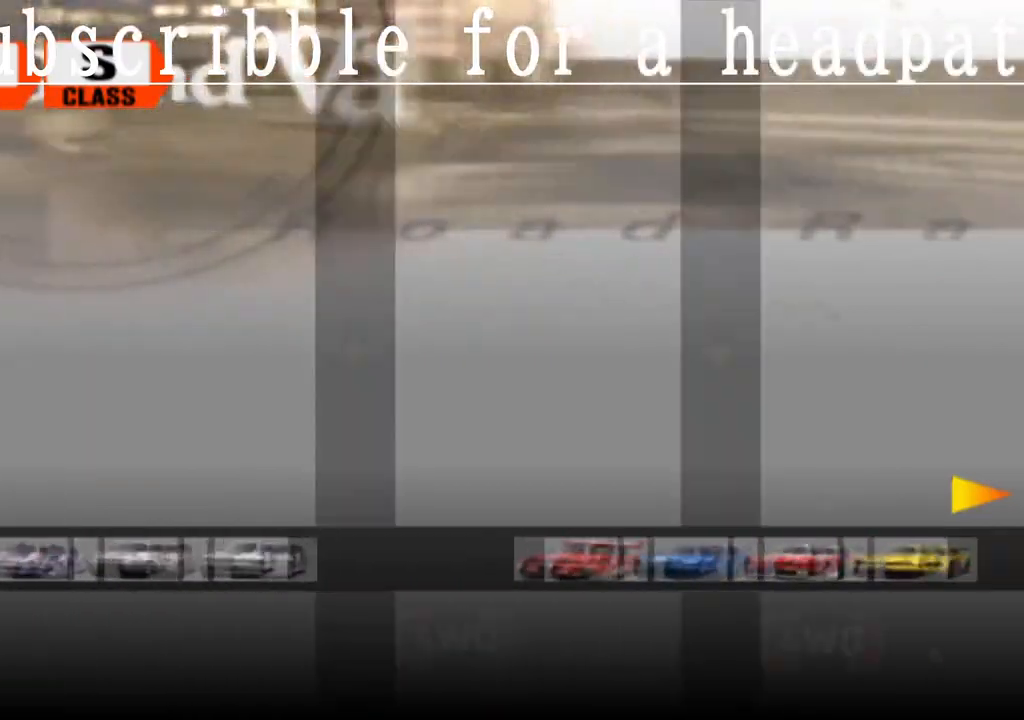
{"buttons": [], "left_stick": "right", "right_stick": "center", "events": []}
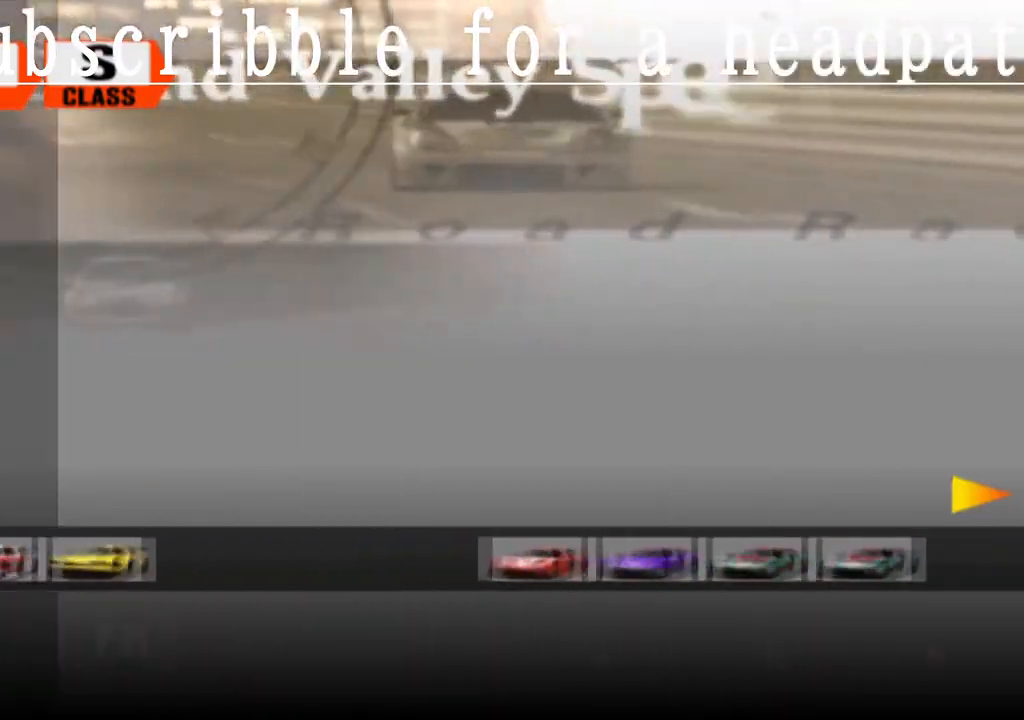
{"buttons": ["CROSS"], "left_stick": "right", "right_stick": "center", "events": [[400, "CROSS", "down"]]}
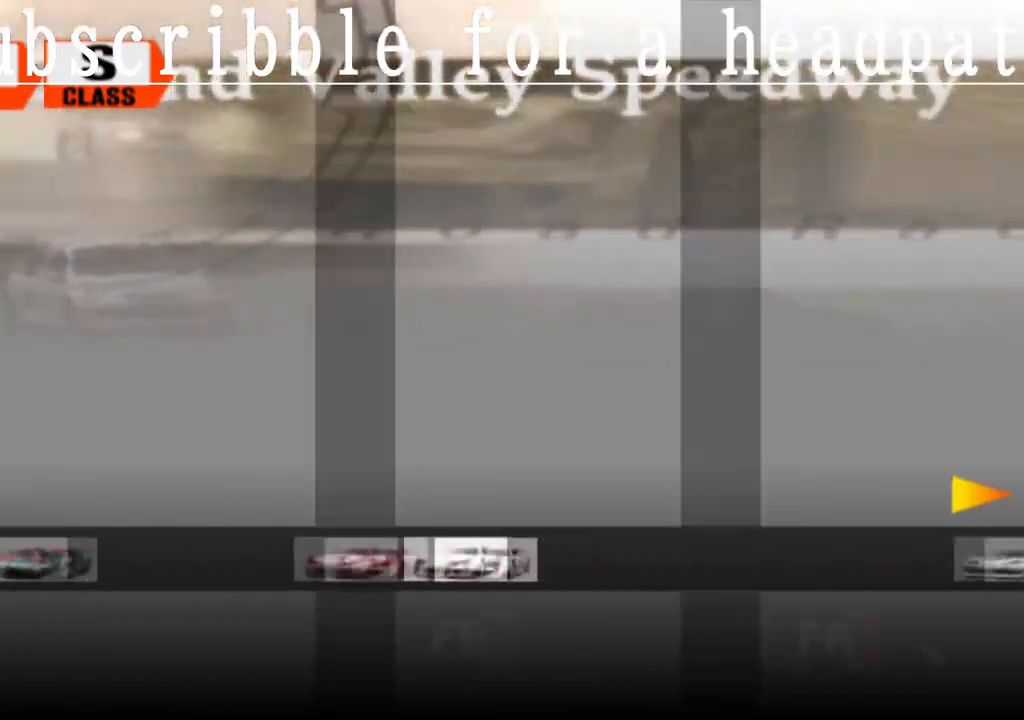
{"buttons": ["CROSS"], "left_stick": "center", "right_stick": "center", "events": [[100, "left_stick", "center"]]}
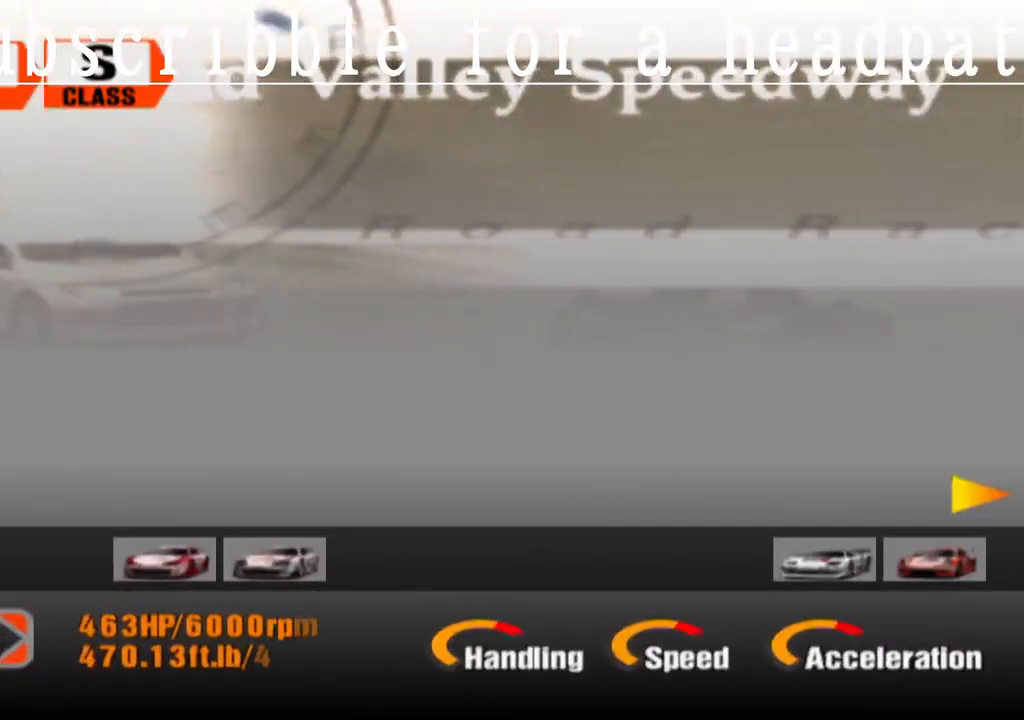
{"buttons": ["CROSS"], "left_stick": "center", "right_stick": "center", "events": []}
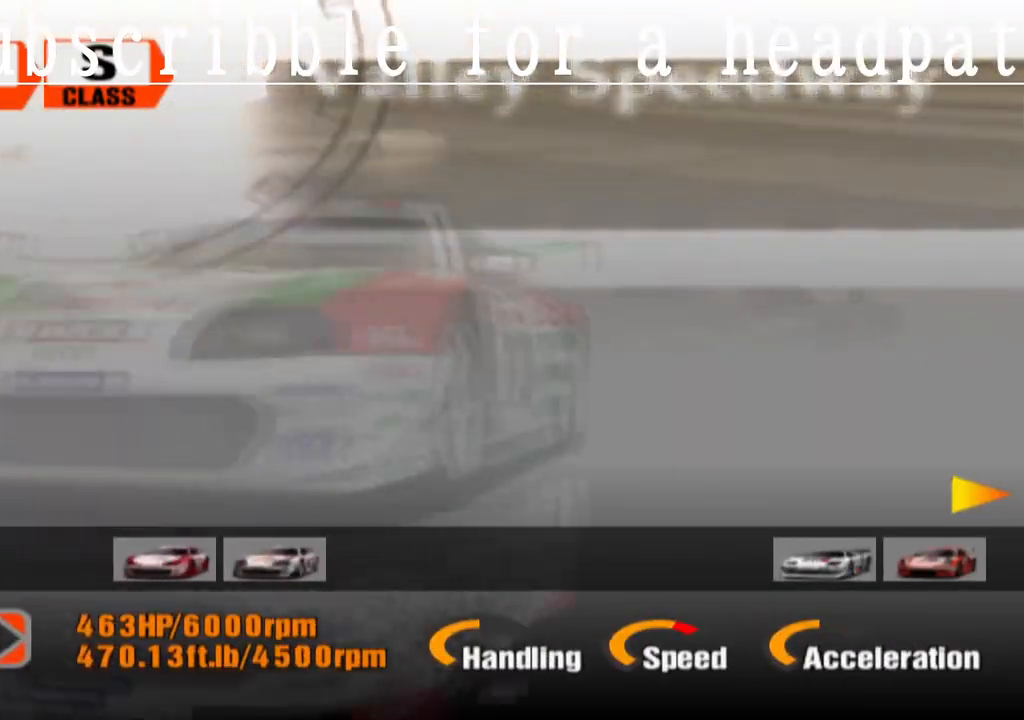
{"buttons": [], "left_stick": "center", "right_stick": "center", "events": [[300, "CROSS", "up"]]}
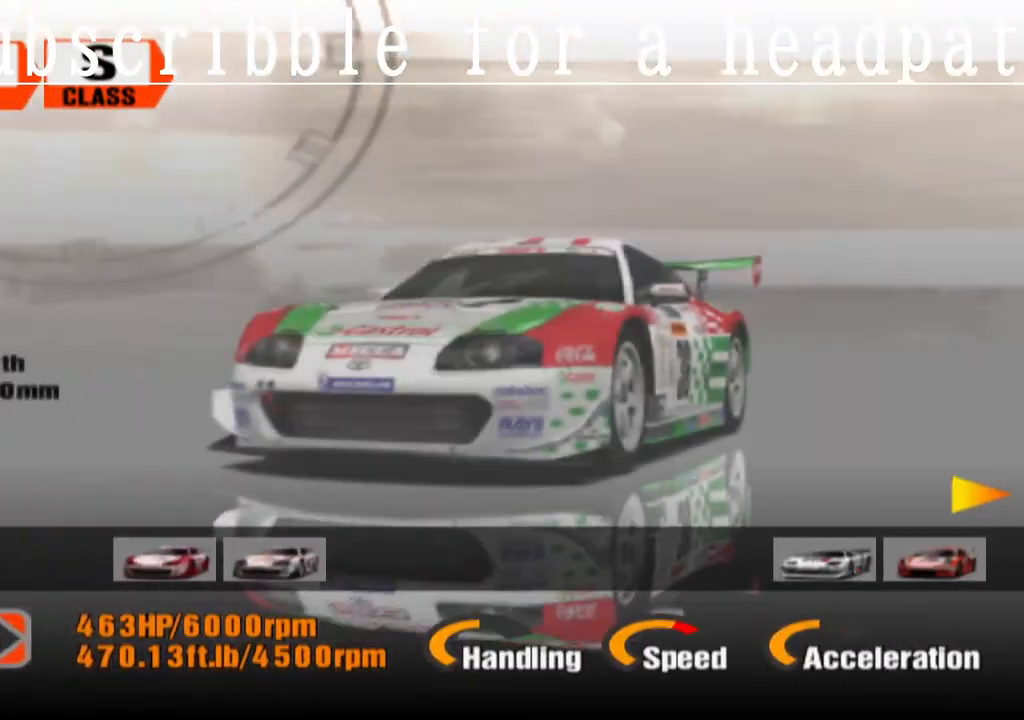
{"buttons": [], "left_stick": "center", "right_stick": "center", "events": [[150, "CROSS", "down"], [217, "CROSS", "up"], [417, "CROSS", "down"], [500, "CROSS", "up"]]}
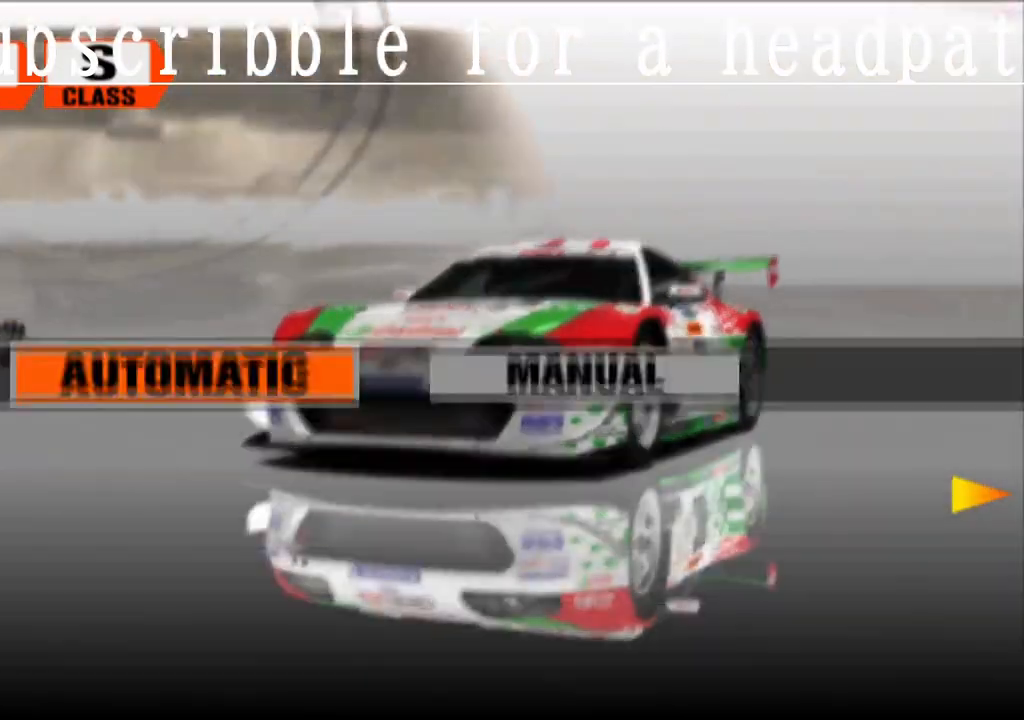
{"buttons": [], "left_stick": "center", "right_stick": "center", "events": []}
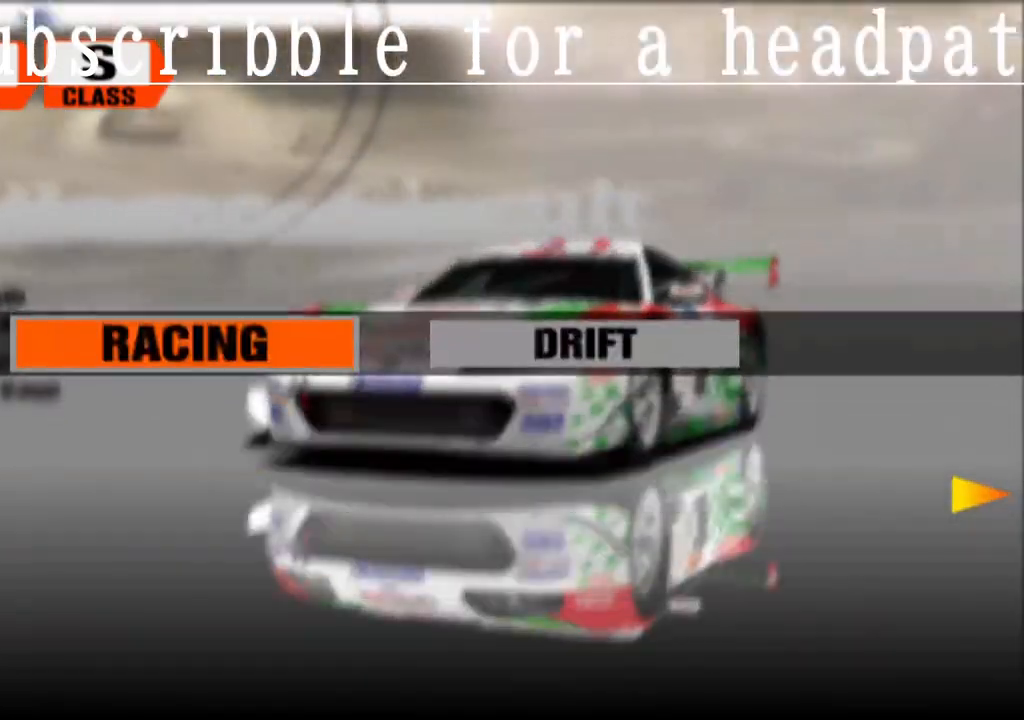
{"buttons": ["CROSS"], "left_stick": "center", "right_stick": "center", "events": [[483, "CROSS", "down"]]}
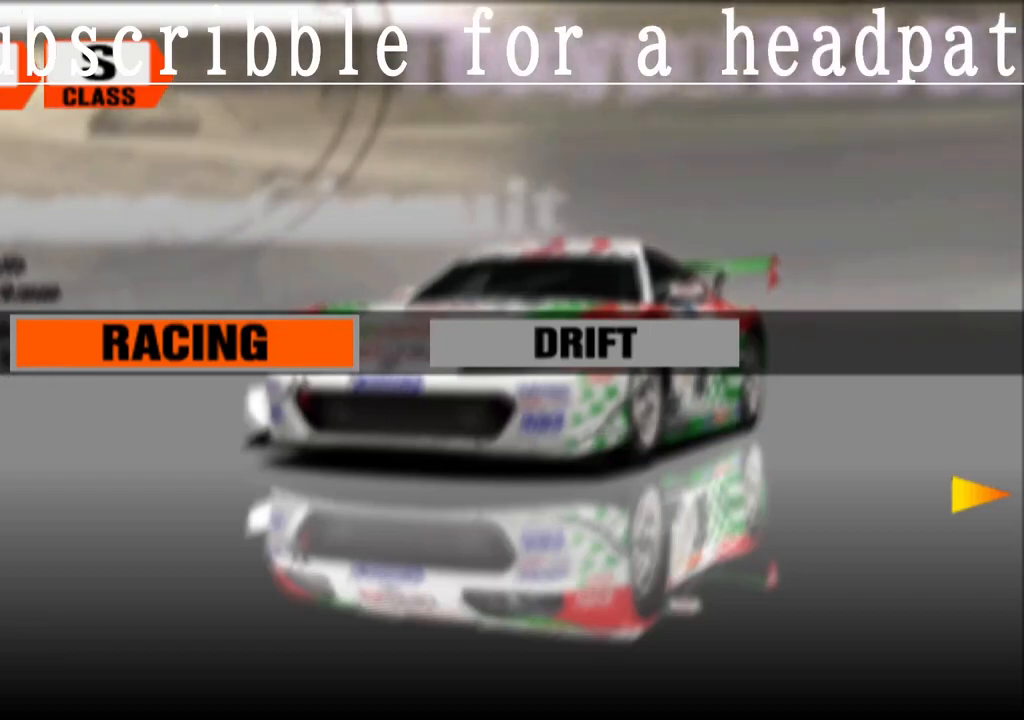
{"buttons": [], "left_stick": "center", "right_stick": "center", "events": [[117, "CROSS", "up"]]}